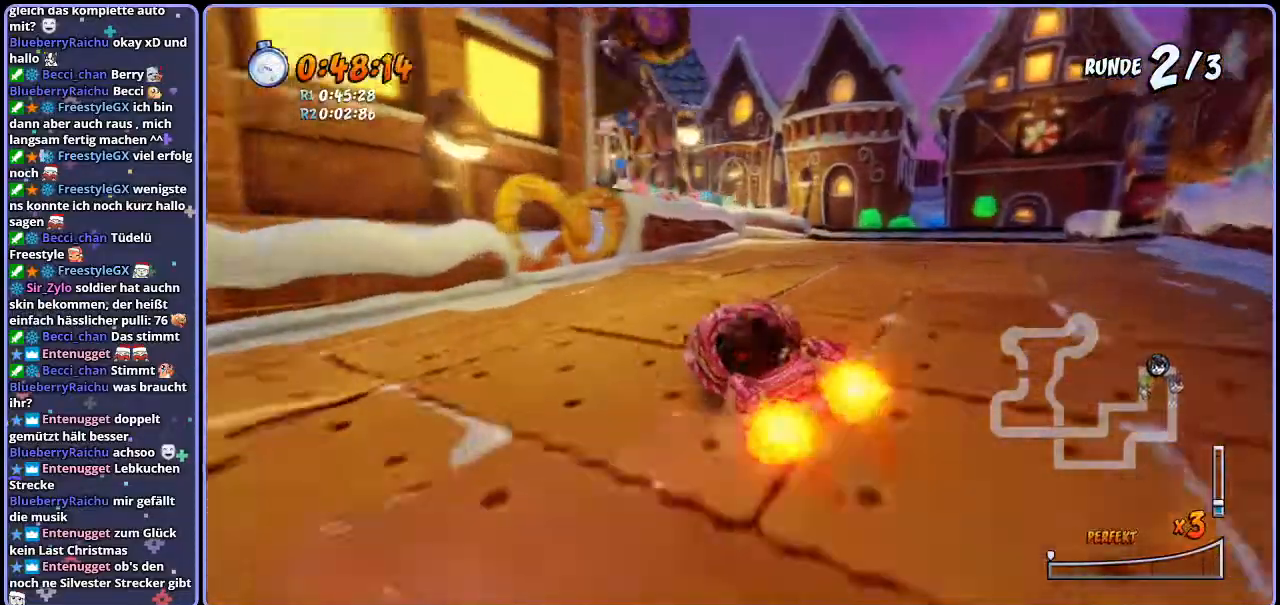
Gameplay with a controller (PlayStation layout); each line is a JSON object with the inputs held at the frame after it (dt_ms = milliseconds from this image to that frame). "events" lists button and stick changes between this image and that frame as [ms after this image, input, new state], when the widget could be followed in between. Not read: R2.
{"dt_ms": 500, "buttons": ["CROSS", "R1"], "left_stick": "left", "right_stick": "center", "events": [[50, "left_stick", "left"], [333, "R1", "down"]]}
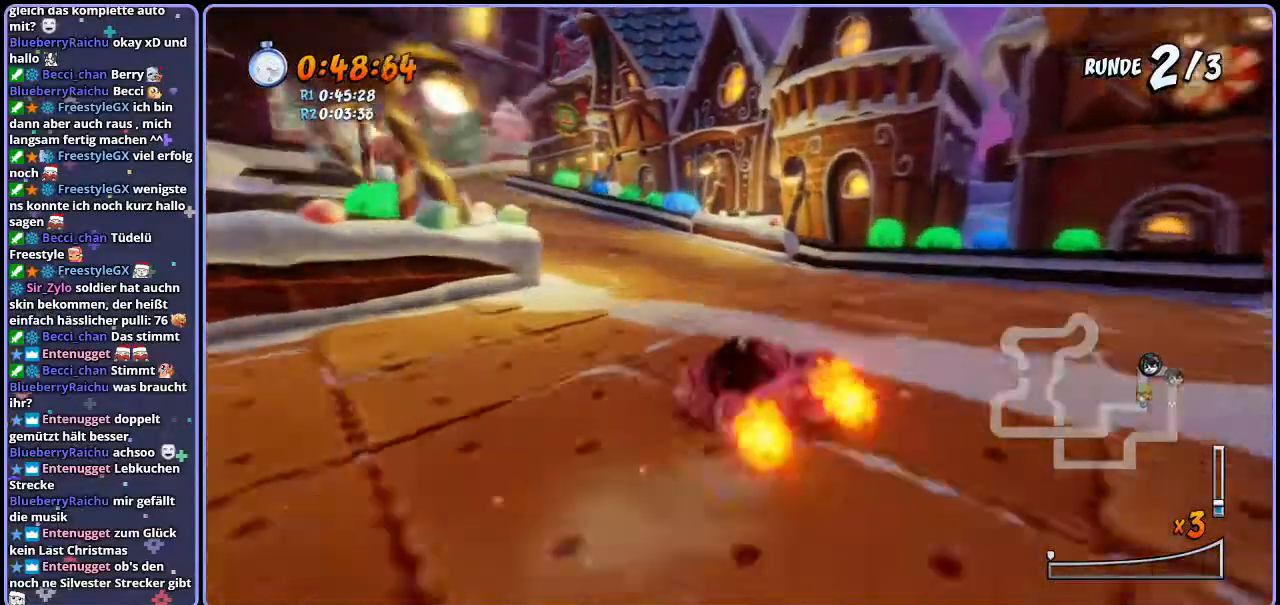
{"dt_ms": 500, "buttons": ["CROSS", "R1"], "left_stick": "up-left", "right_stick": "center", "events": [[267, "left_stick", "right"], [433, "left_stick", "up-left"]]}
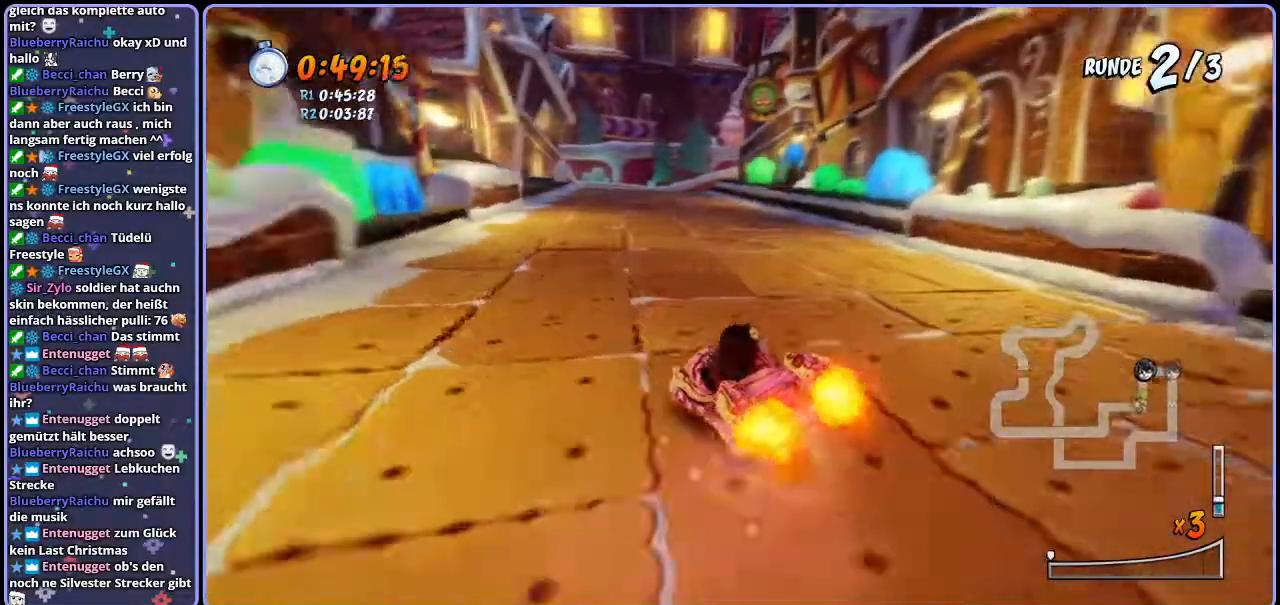
{"dt_ms": 500, "buttons": ["CROSS", "R1"], "left_stick": "up-left", "right_stick": "center", "events": []}
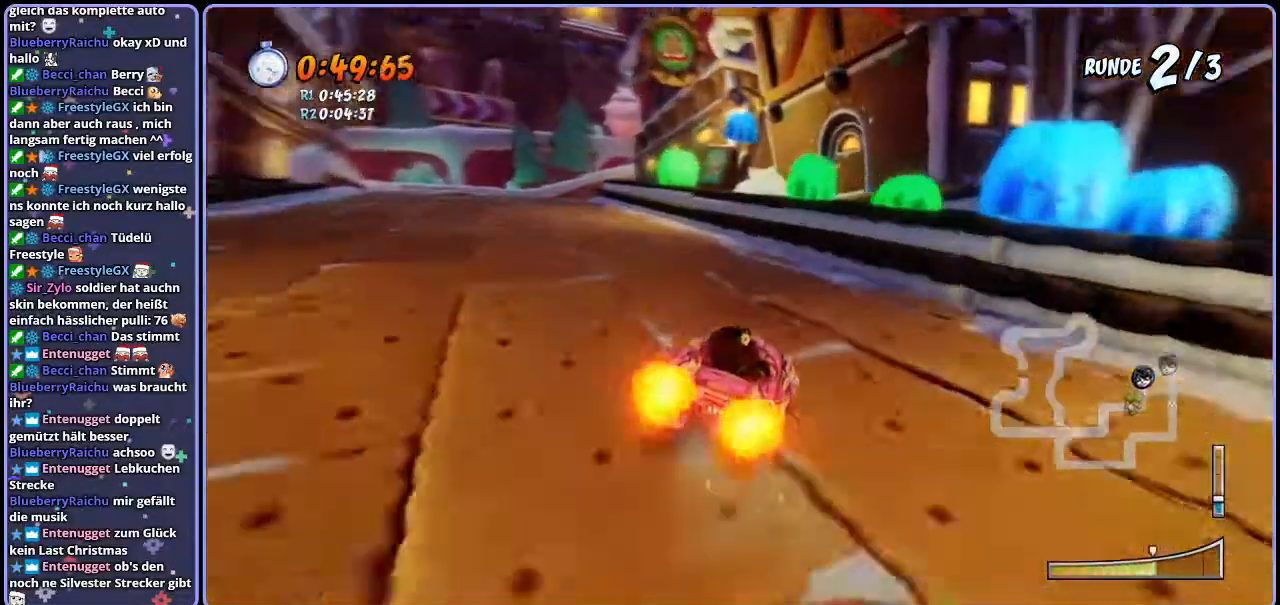
{"dt_ms": 500, "buttons": ["CROSS", "R1"], "left_stick": "up-left", "right_stick": "center", "events": [[233, "L1", "down"], [300, "R1", "up"], [350, "R1", "down"], [383, "L1", "up"]]}
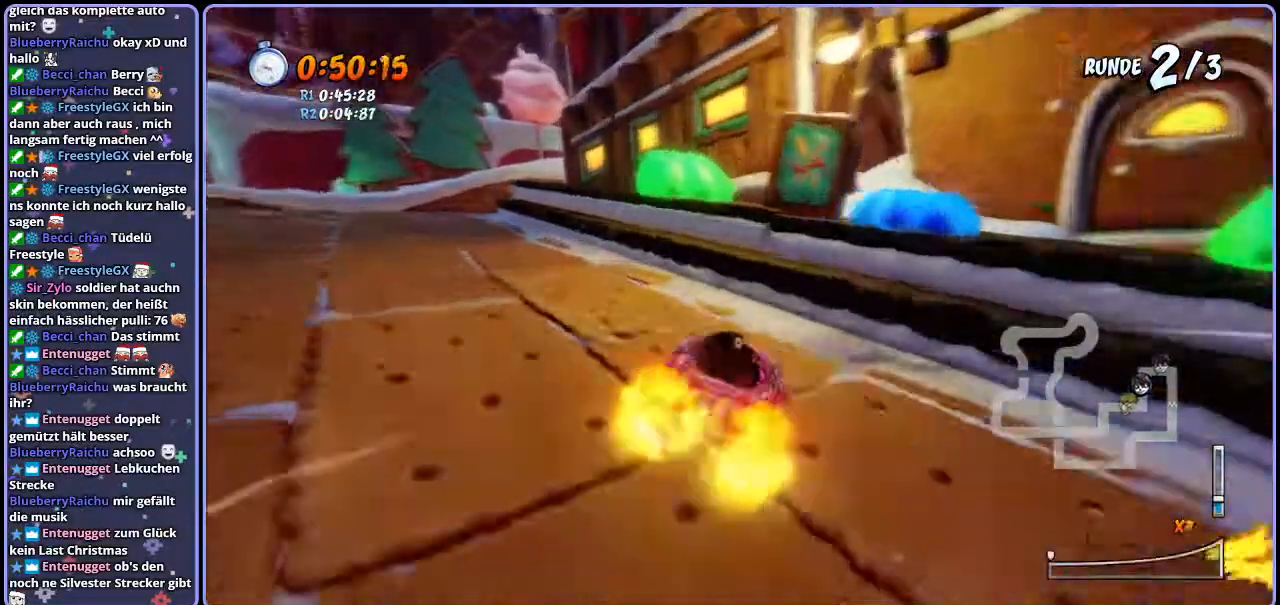
{"dt_ms": 500, "buttons": ["CROSS", "SQUARE"], "left_stick": "down-right", "right_stick": "center", "events": [[17, "R1", "up"], [83, "left_stick", "center"], [383, "left_stick", "down-right"], [483, "SQUARE", "down"]]}
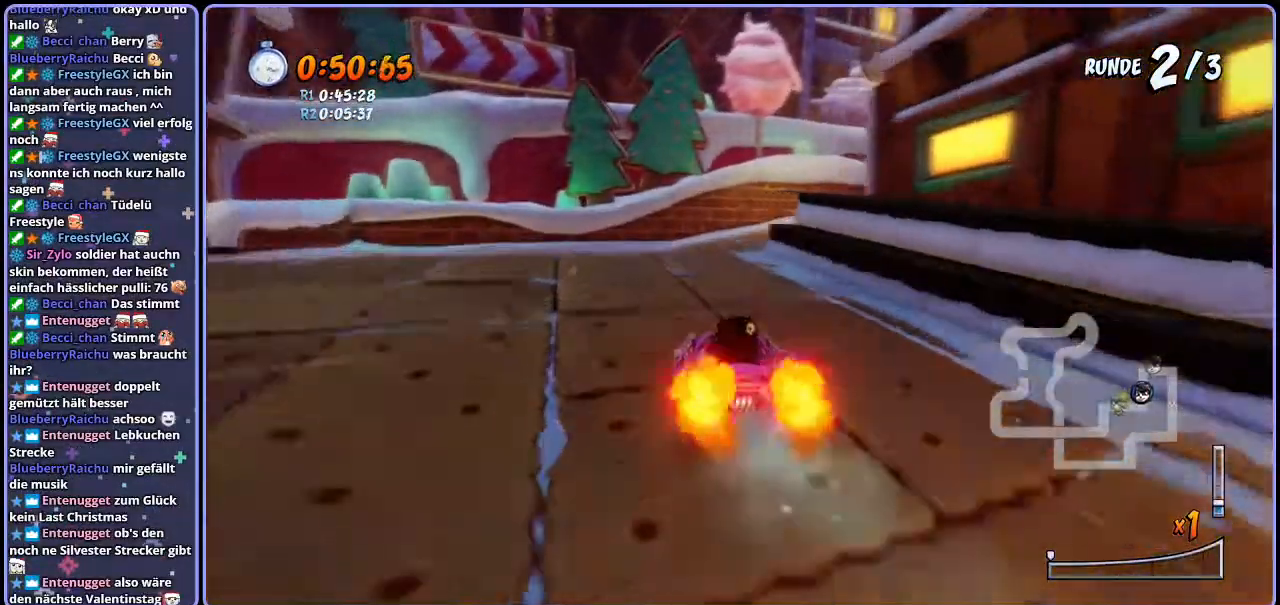
{"dt_ms": 1000, "buttons": ["CROSS", "R1"], "left_stick": "center", "right_stick": "center"}
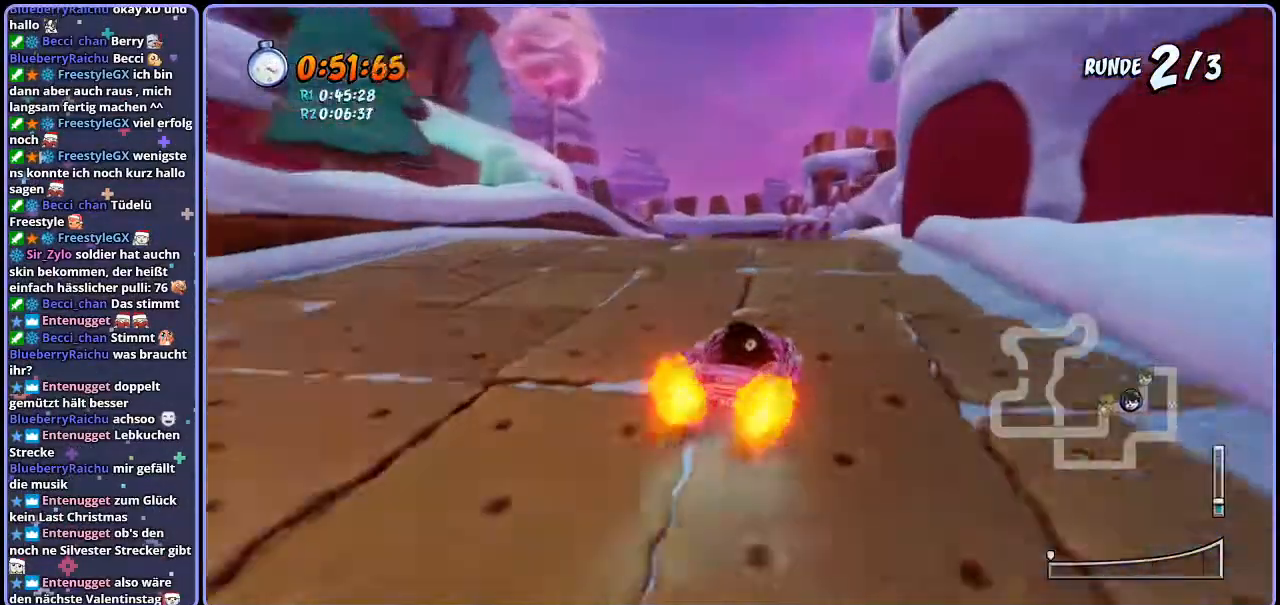
{"dt_ms": 500, "buttons": ["CROSS", "R1"], "left_stick": "left", "right_stick": "center", "events": [[117, "R1", "up"], [183, "R1", "down"], [350, "left_stick", "left"]]}
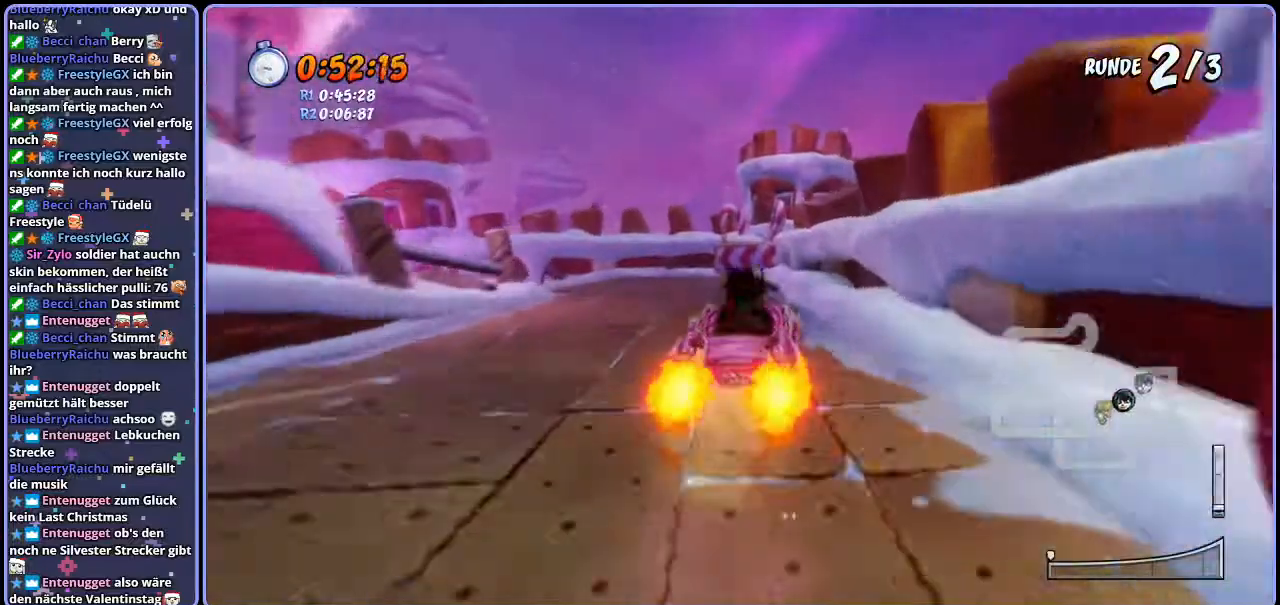
{"dt_ms": 500, "buttons": ["CROSS"], "left_stick": "left", "right_stick": "center", "events": [[250, "left_stick", "center"], [267, "R1", "up"], [300, "left_stick", "left"]]}
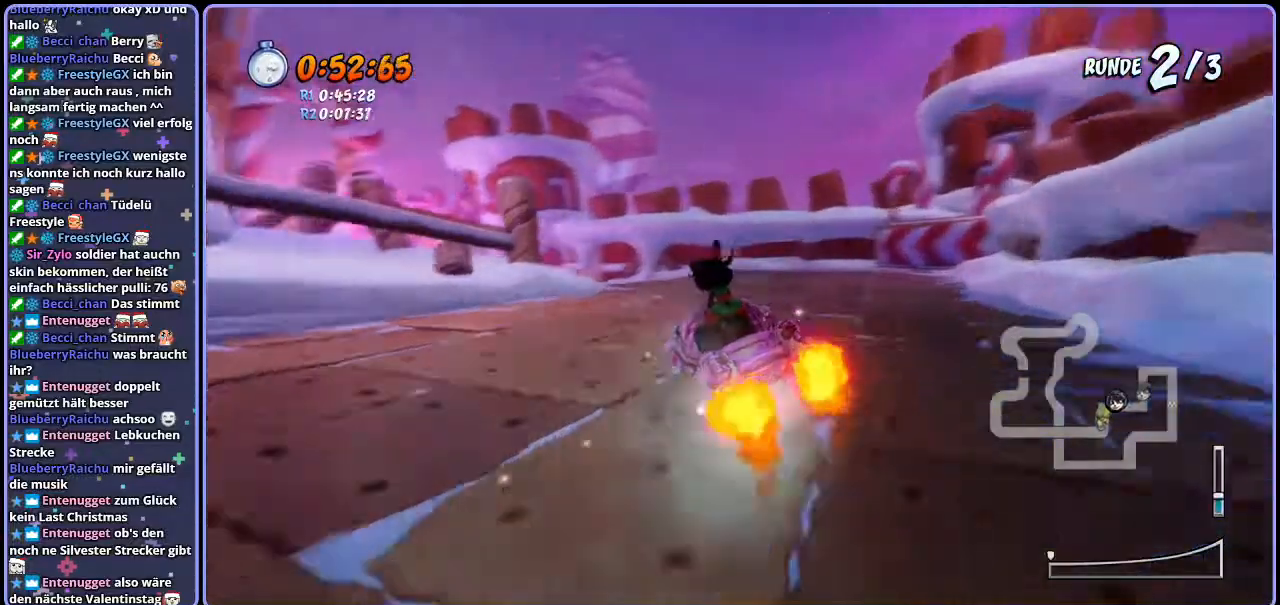
{"dt_ms": 500, "buttons": ["SQUARE", "R1"], "left_stick": "down-left", "right_stick": "center", "events": [[117, "left_stick", "center"], [250, "left_stick", "down-left"], [317, "SQUARE", "down"], [367, "CROSS", "up"], [383, "R1", "down"]]}
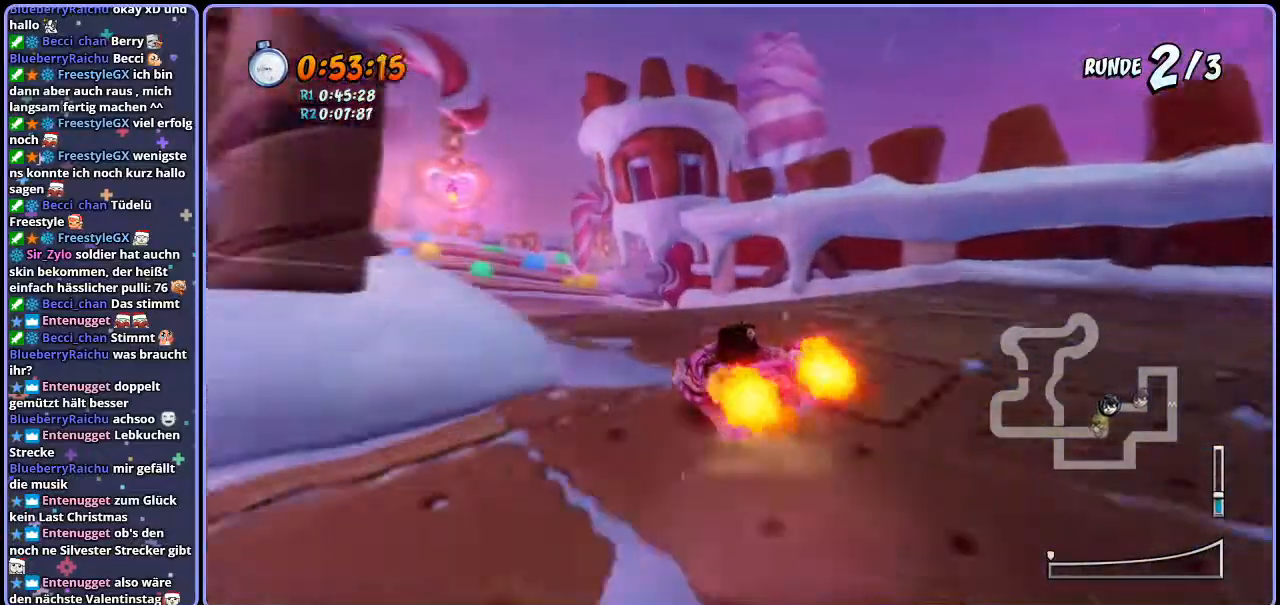
{"dt_ms": 500, "buttons": ["CROSS", "R1"], "left_stick": "right", "right_stick": "center", "events": [[83, "CROSS", "down"], [83, "SQUARE", "up"], [200, "left_stick", "right"]]}
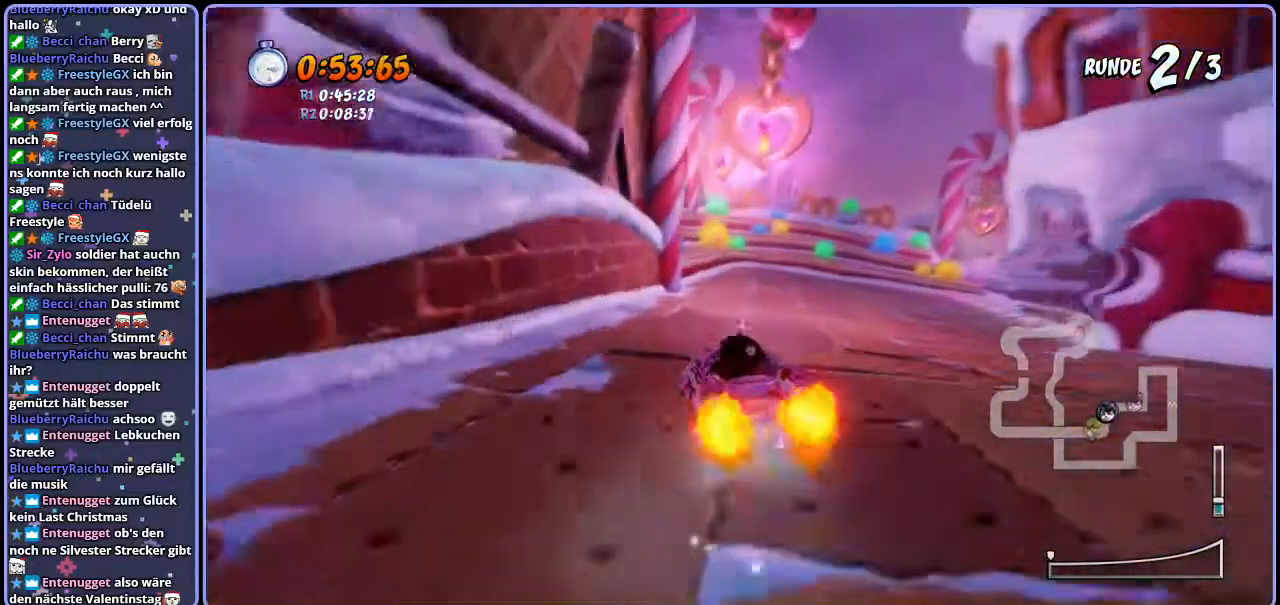
{"dt_ms": 500, "buttons": ["CROSS", "R1"], "left_stick": "right", "right_stick": "center", "events": []}
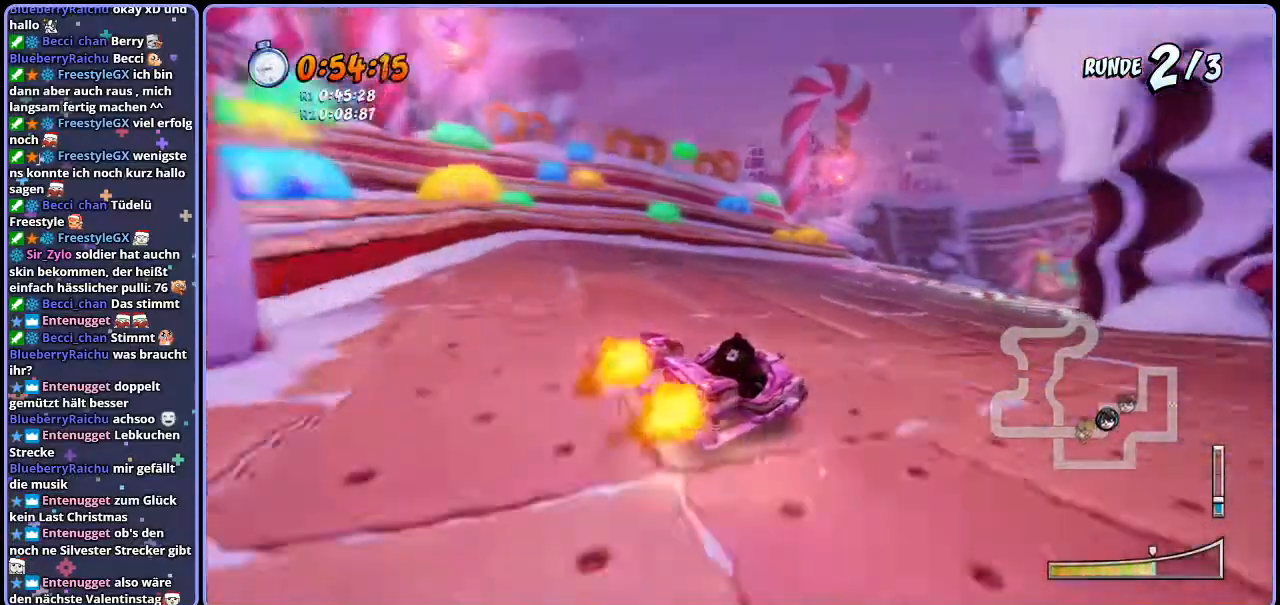
{"dt_ms": 500, "buttons": ["CROSS", "R1"], "left_stick": "right", "right_stick": "center"}
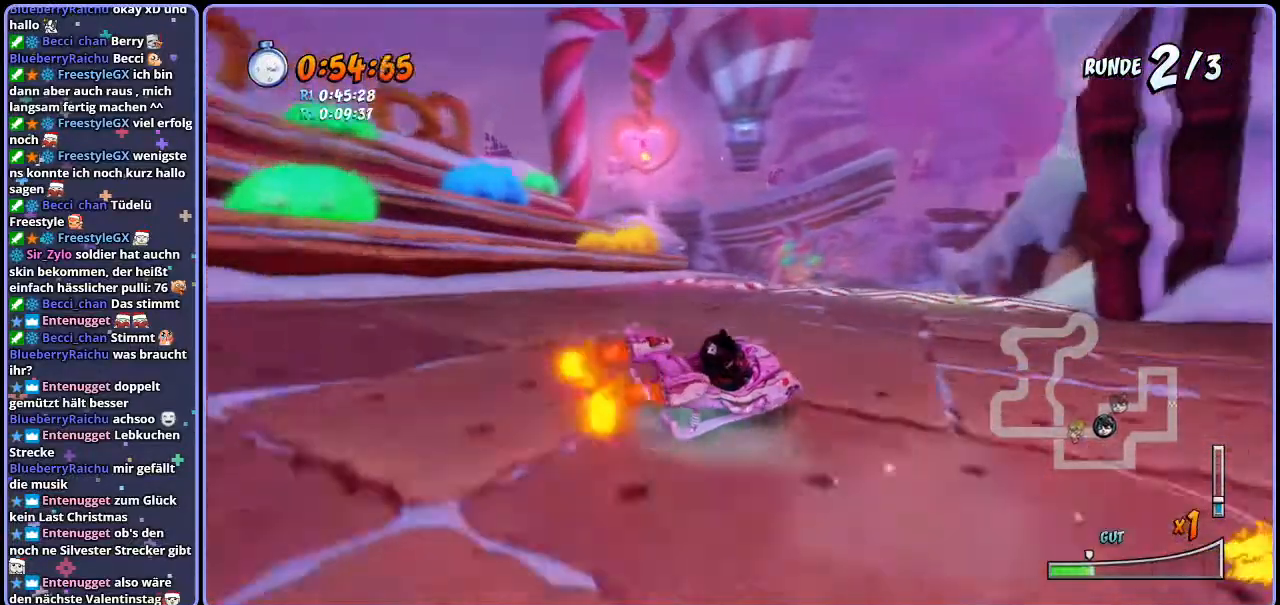
{"dt_ms": 500, "buttons": ["CROSS", "R1"], "left_stick": "right", "right_stick": "center", "events": []}
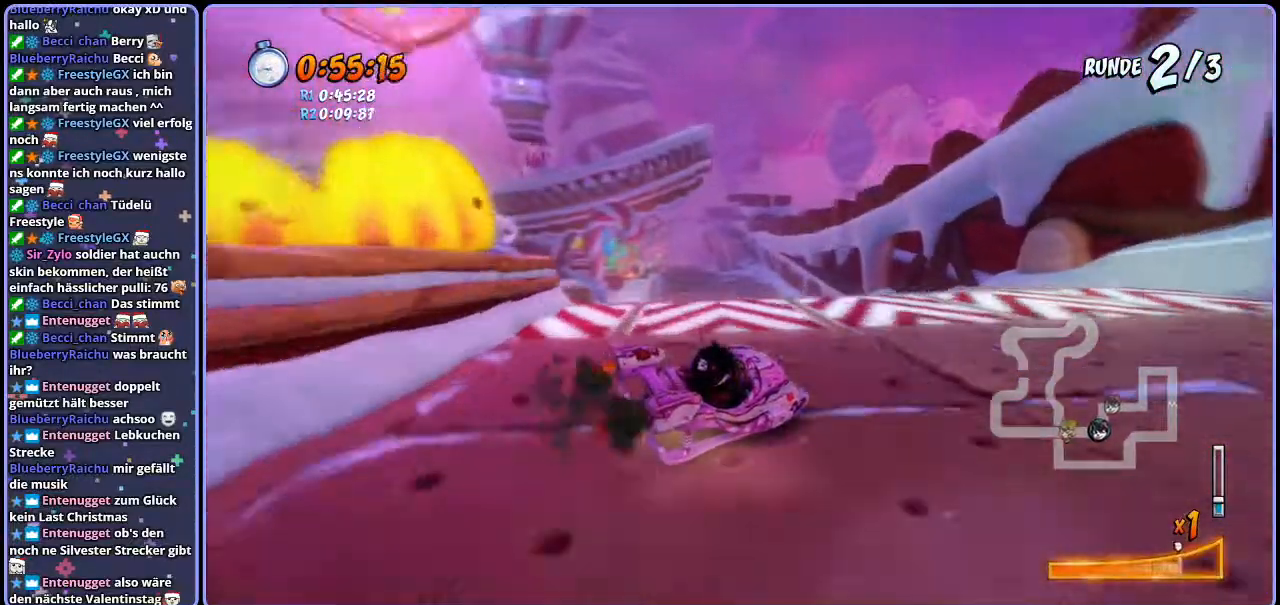
{"dt_ms": 1000, "buttons": ["CROSS", "L1", "R1"], "left_stick": "left", "right_stick": "center"}
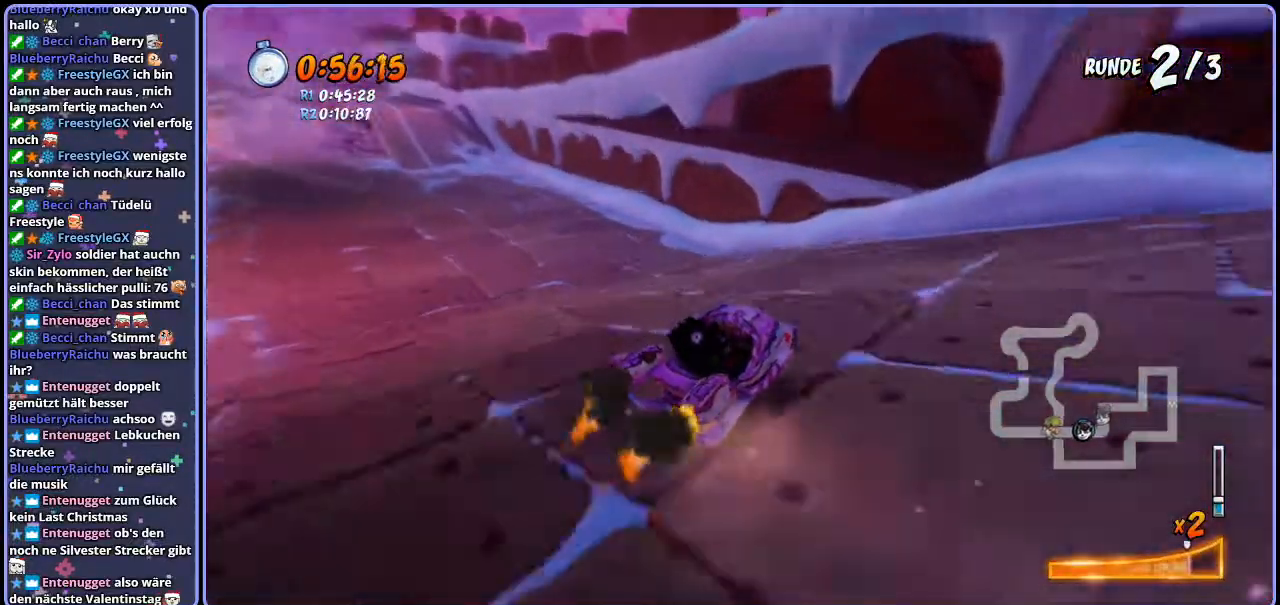
{"dt_ms": 1000, "buttons": ["CROSS", "R1"], "left_stick": "center", "right_stick": "center"}